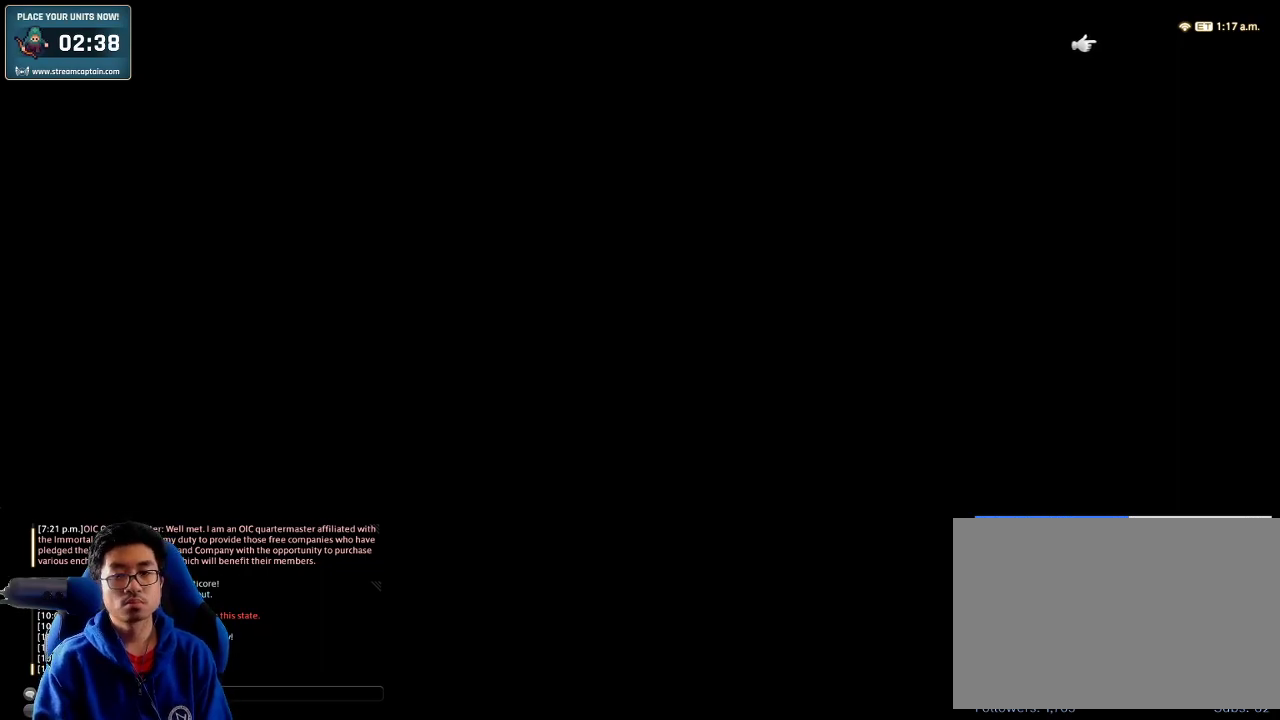
Gameplay with keyboard; each line is a JSON object with the keys held at the frame after it. "events" lists presses ("down") and releases ("up") of ".", "/", "0", "1", "2", "3", "4", "5", "6", "7", "8", "9", "a", "alt_l", "alt_r", "b", "backslash", "backspace", "c", "caps_lock", "comma", "ctrl_l", "ctrl_r", "d", "down", "e", "equals", "escape", "f", "f1", "f10", "f11", "f12", "f2", "f3", "f4", "f5", "f6", "f7", "f8", "f9", "g", "h", "i", "j", "k", "l", "lbracket", "left", "m", "minus", "n", "o", "p", "q", "quote", "r", "rbracket", "return", "right", "s", "semicolon", "shift_l", "shift_r", "space", "super", "t", "tab", "tilde", "u", "up", "v", "w", "x", "y" and "z" between this image and that frame as [ms after this image, input, new state], when the widget could be followed in between. No other keys are recorded. Mouse input is not recorded.
{"keys": ["w"], "events": [[66, "w", "down"]]}
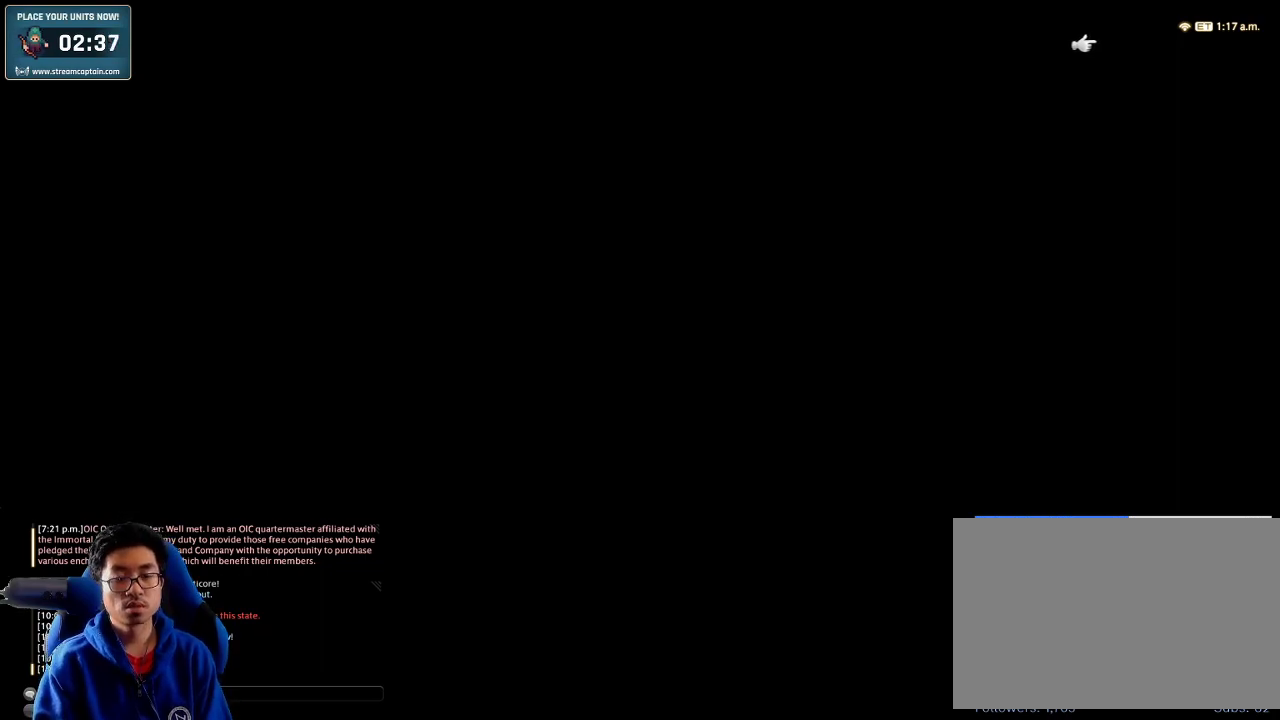
{"keys": ["w"], "events": []}
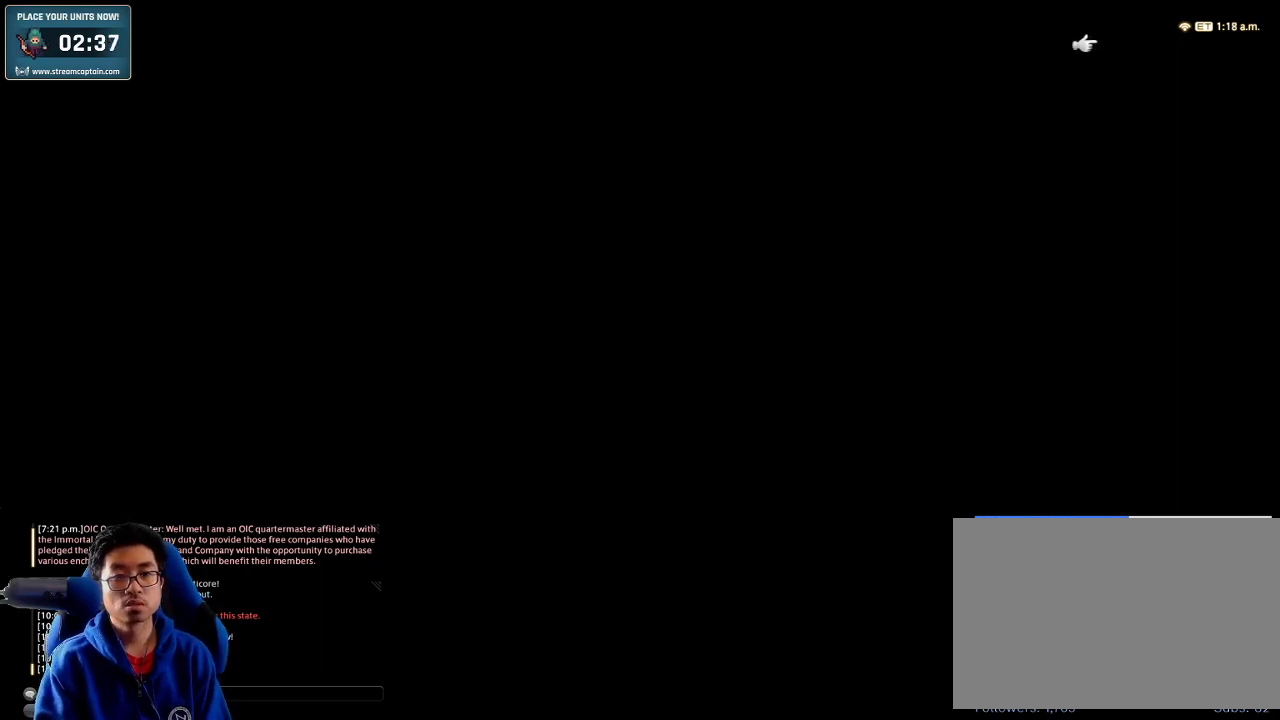
{"keys": ["w"], "events": []}
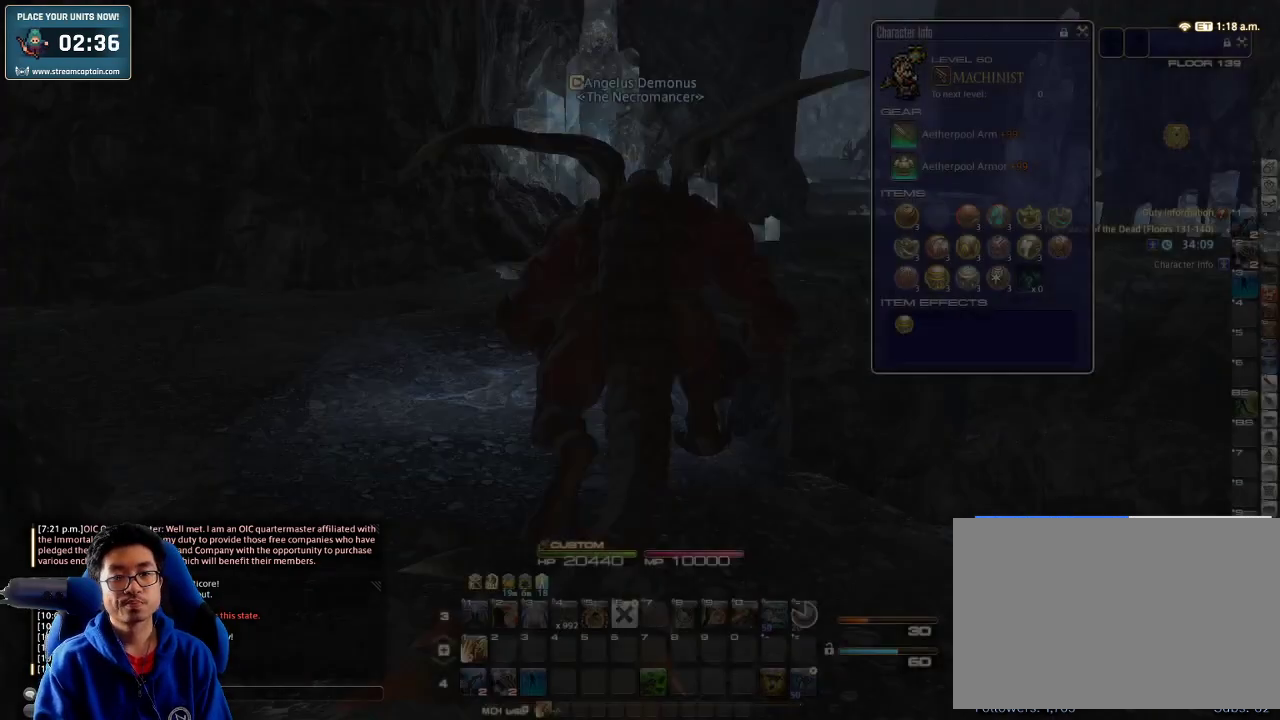
{"keys": ["w"], "events": []}
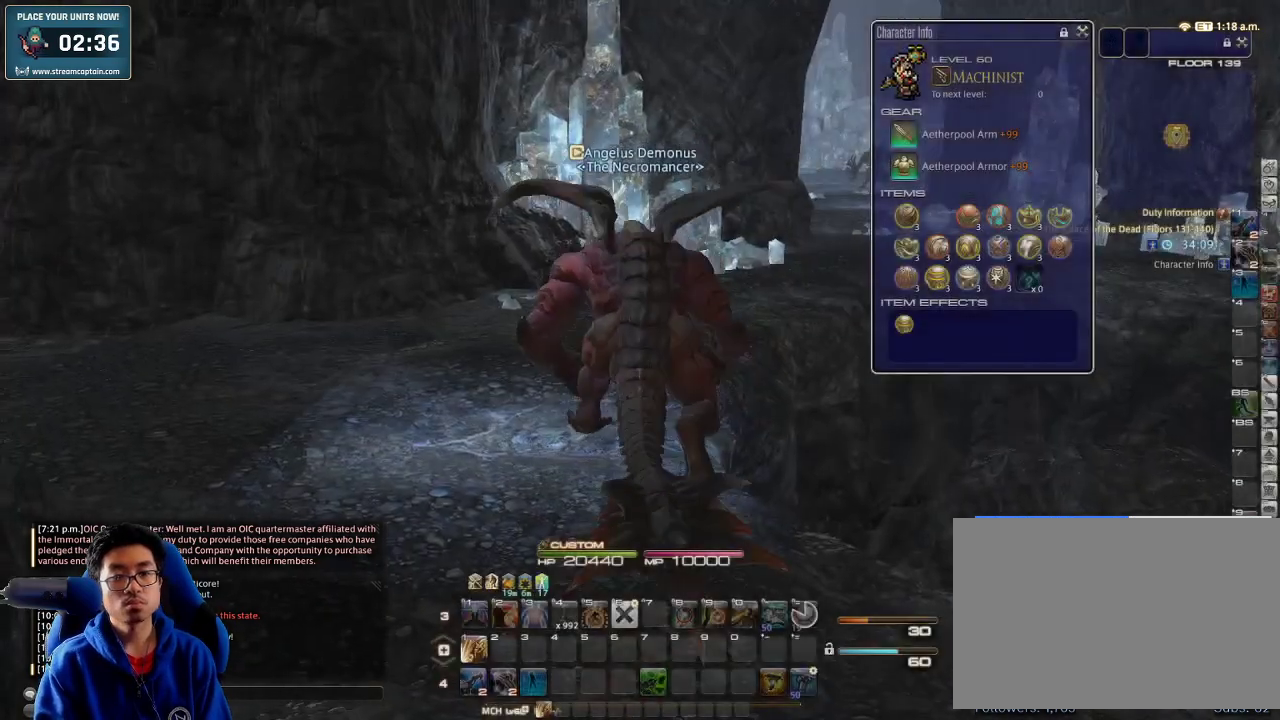
{"keys": ["a", "w"], "events": [[66, "a", "down"], [133, "rbracket", "down"], [266, "rbracket", "up"]]}
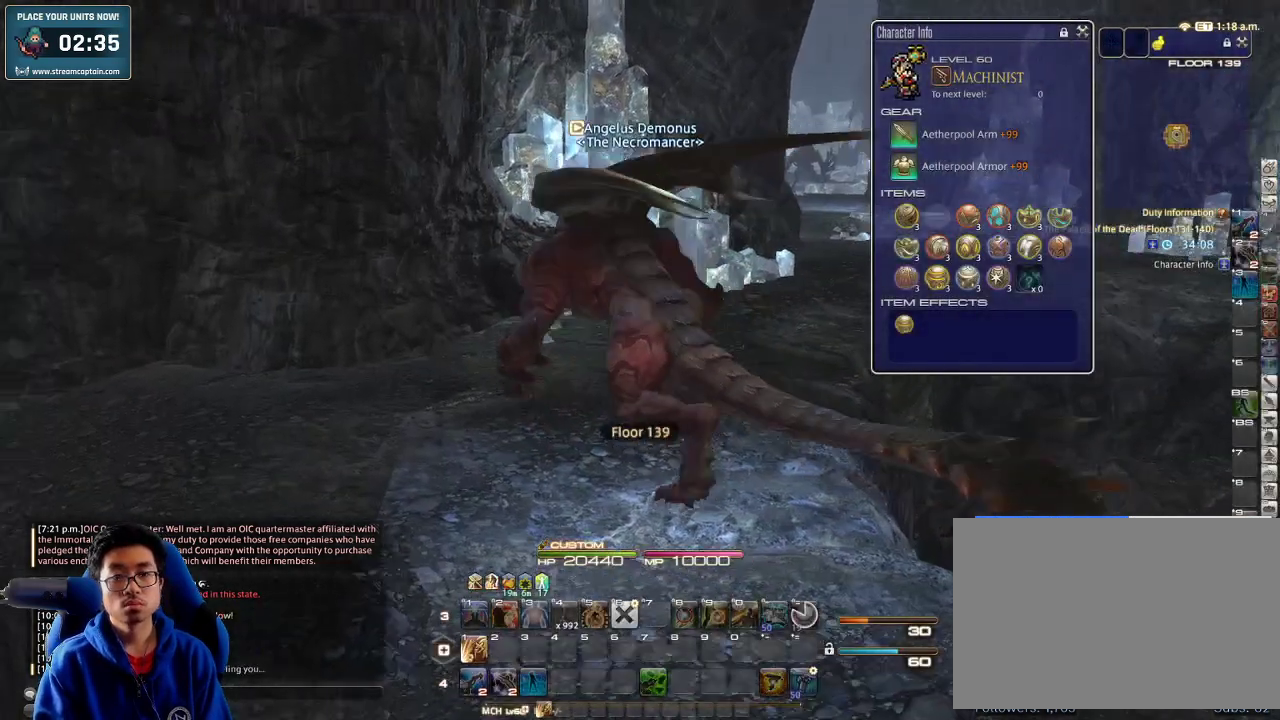
{"keys": ["lbracket", "rbracket", "w"], "events": [[66, "a", "up"], [366, "rbracket", "down"], [433, "lbracket", "down"]]}
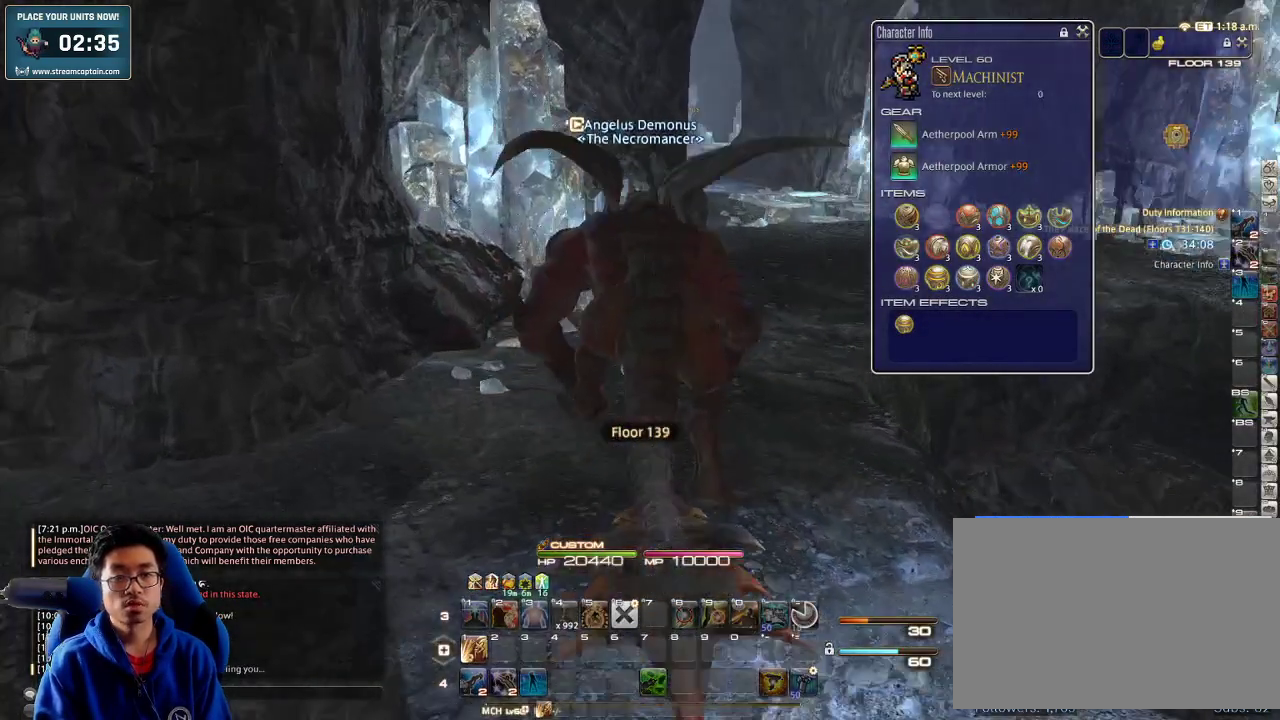
{"keys": ["d", "w"], "events": [[33, "lbracket", "up"], [33, "rbracket", "up"], [200, "p", "down"], [266, "d", "down"], [433, "p", "up"]]}
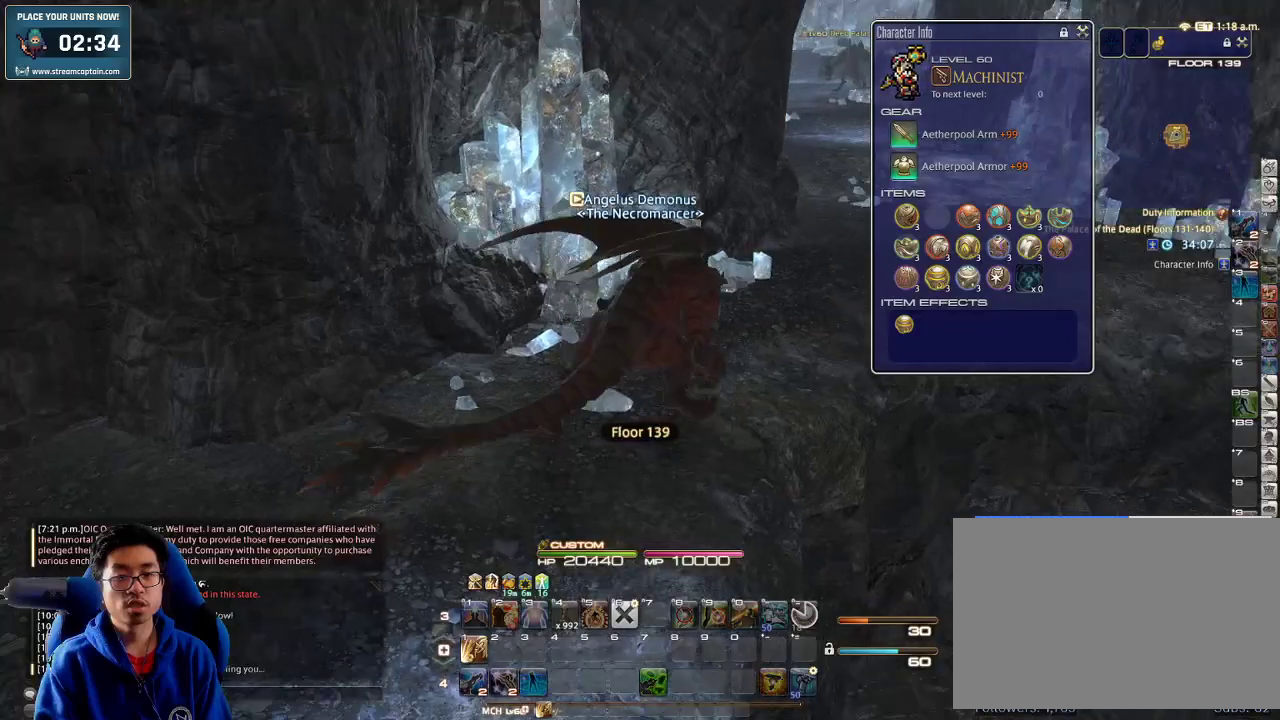
{"keys": ["d", "w"], "events": [[300, "p", "down"], [433, "p", "up"]]}
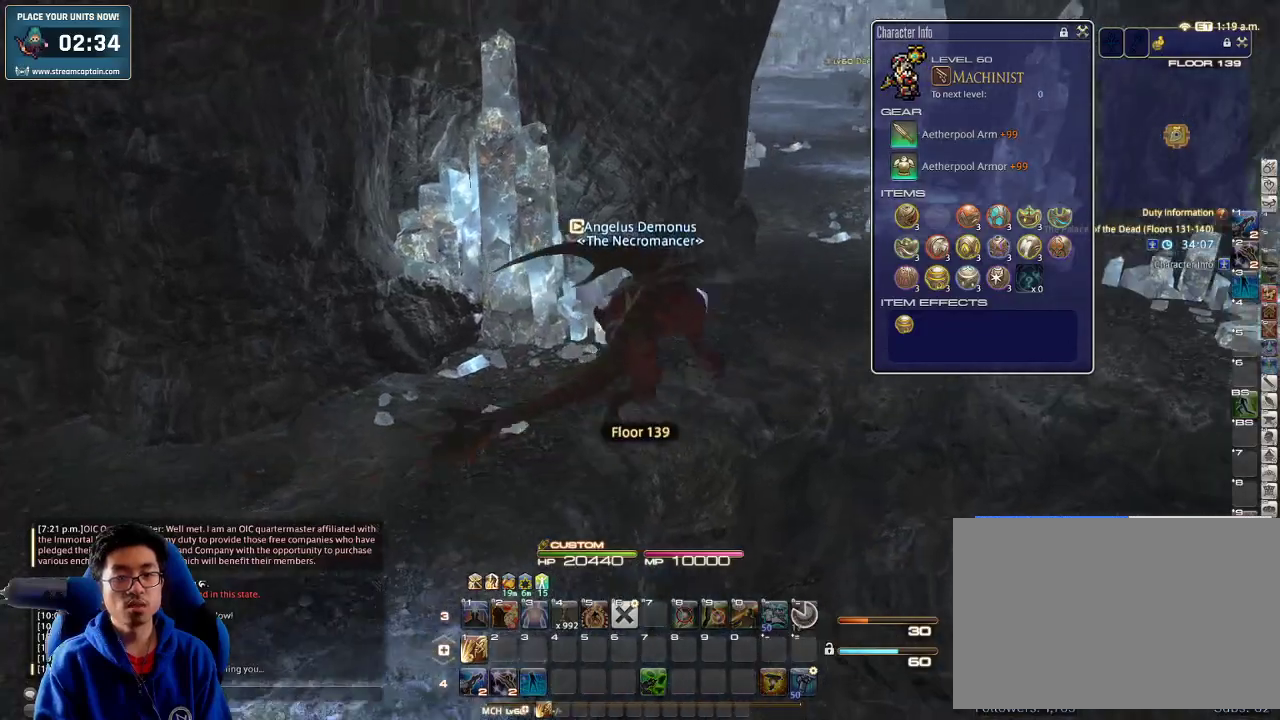
{"keys": ["w"], "events": [[366, "space", "down"], [433, "space", "up"], [466, "d", "up"]]}
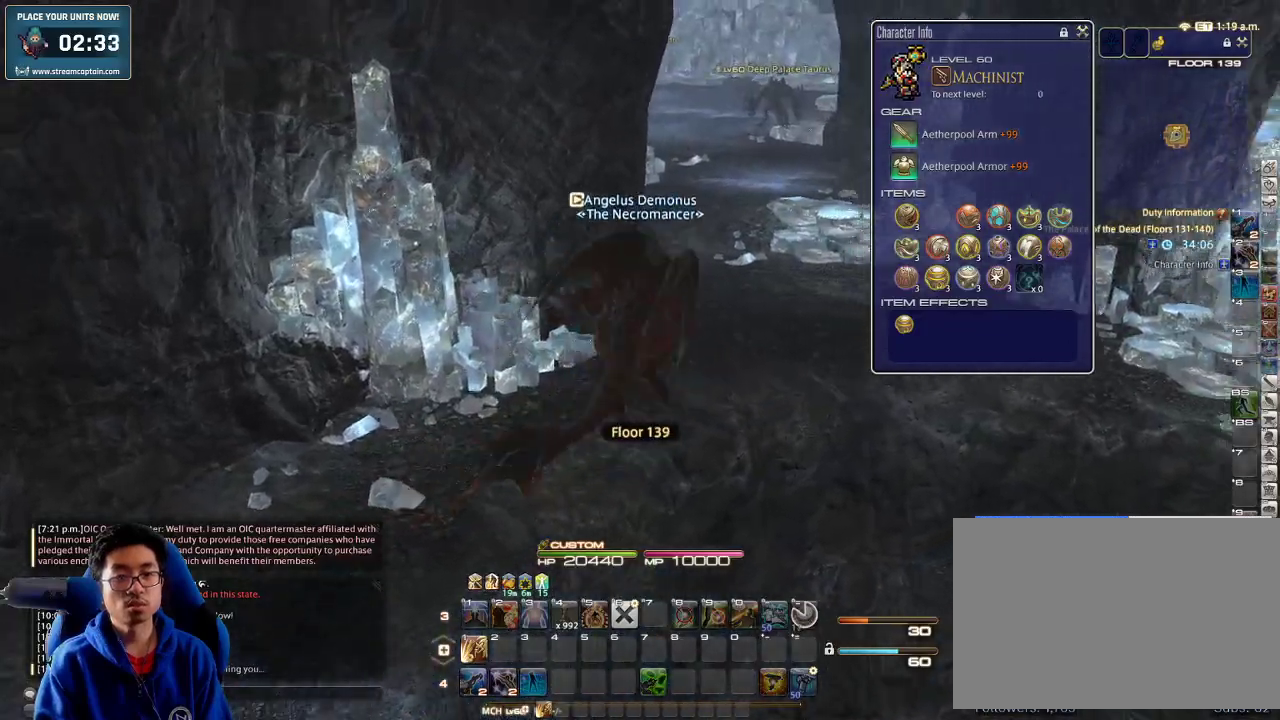
{"keys": ["w"], "events": [[266, "q", "down"], [366, "q", "up"]]}
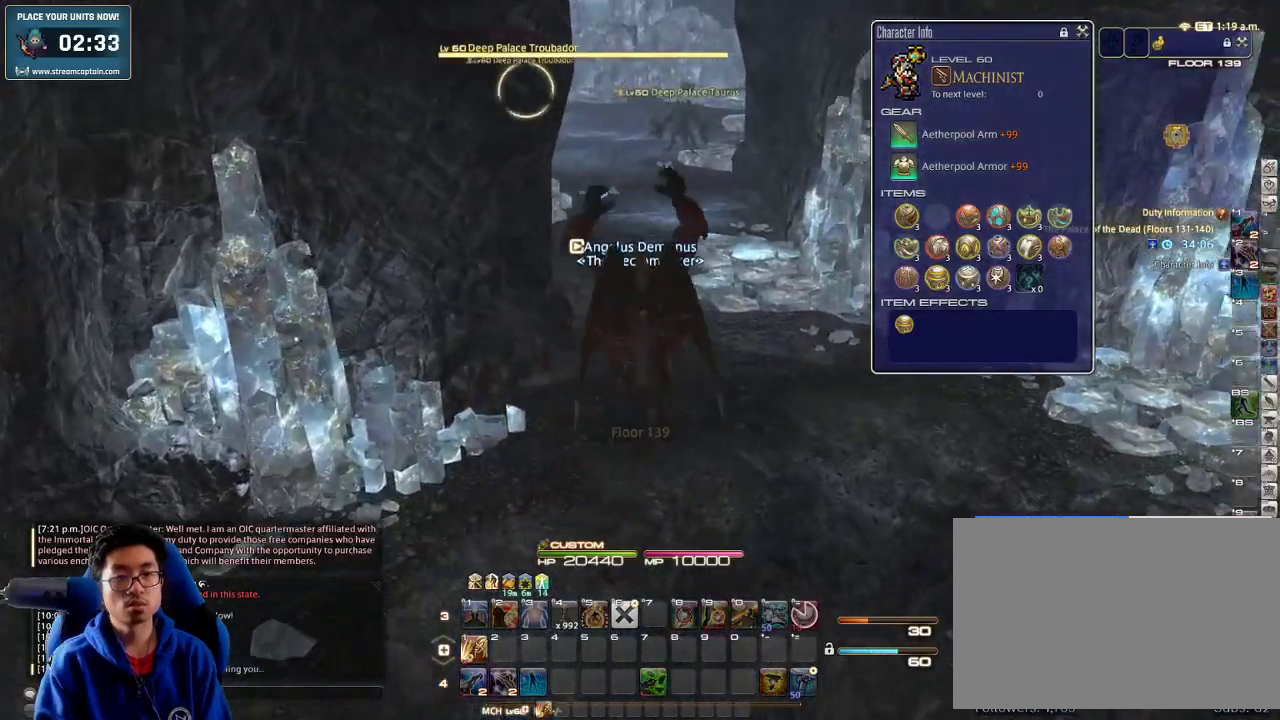
{"keys": ["alt_r", "w"], "events": [[300, "alt_r", "down"], [400, "q", "down"], [500, "q", "up"]]}
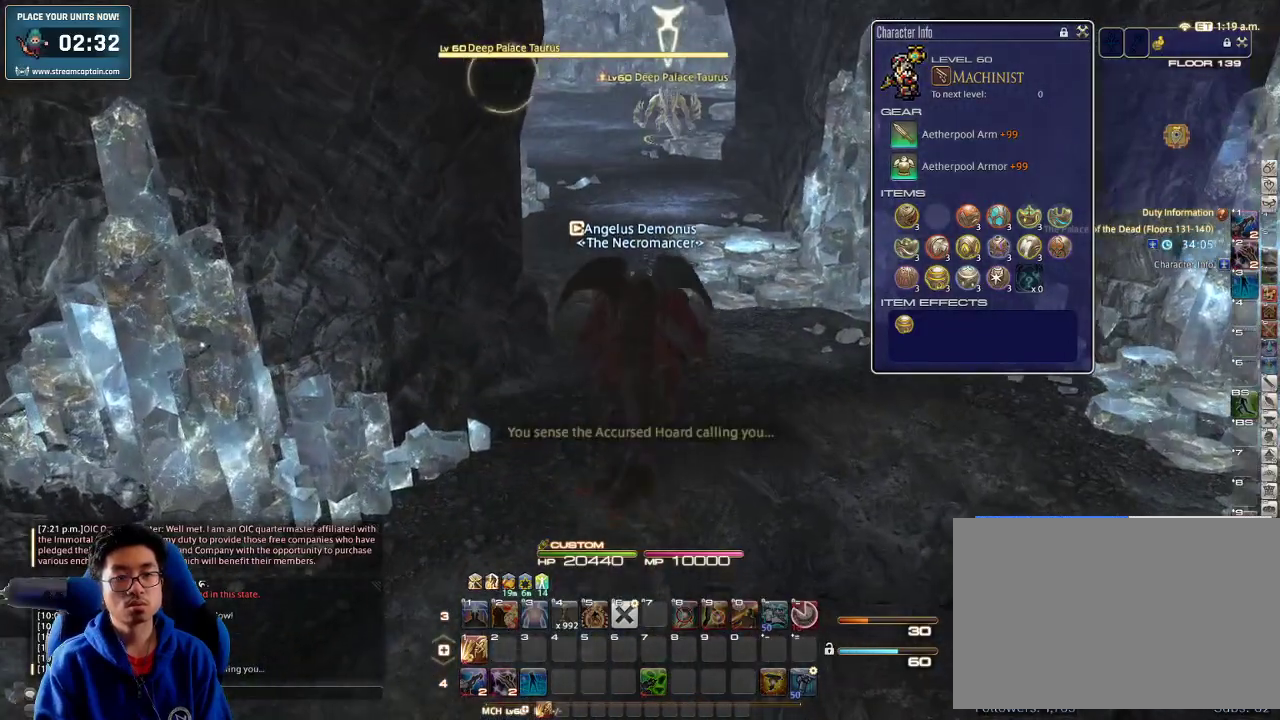
{"keys": ["space", "w"], "events": [[66, "alt_r", "up"], [500, "space", "down"]]}
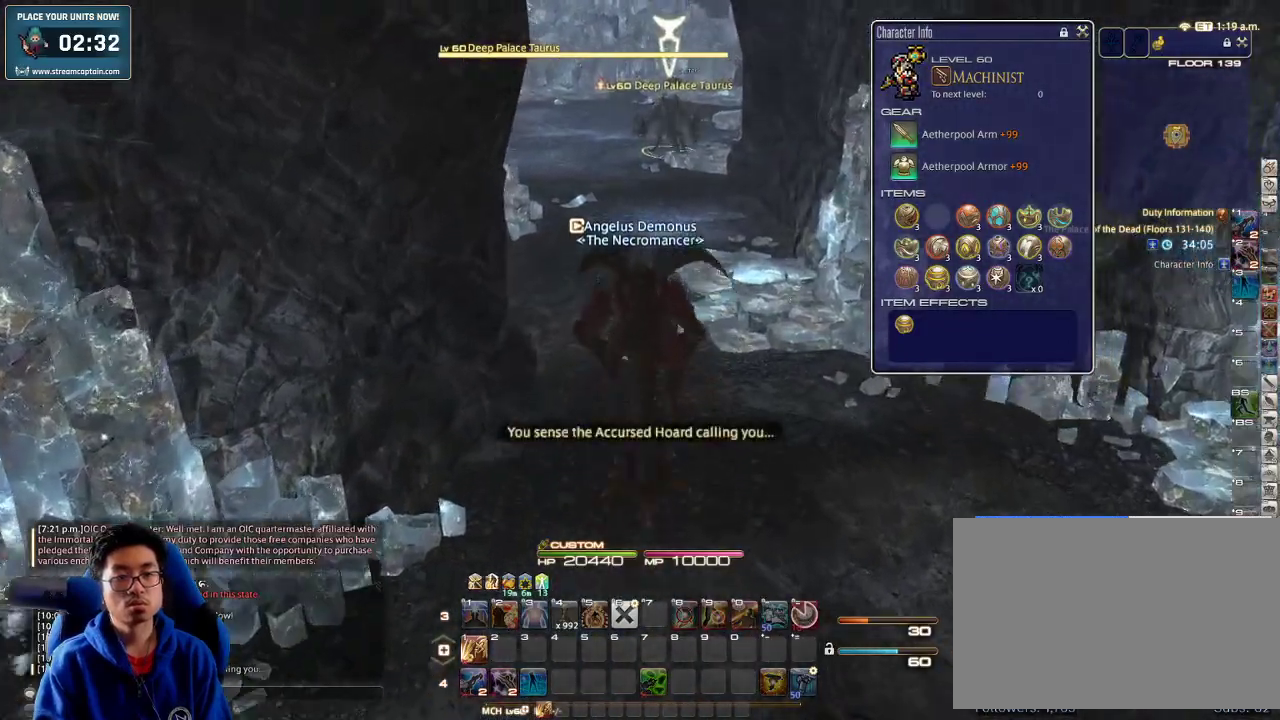
{"keys": ["w"], "events": [[100, "space", "up"]]}
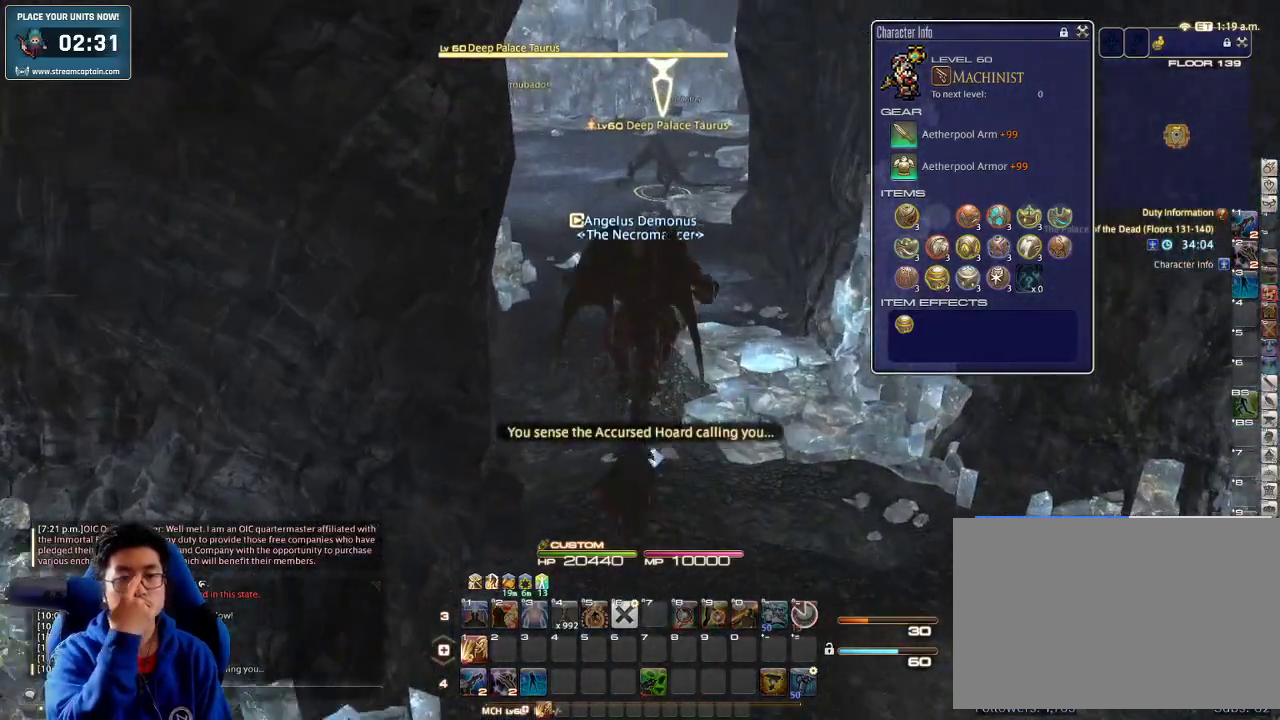
{"keys": ["w"], "events": [[333, "space", "down"], [466, "space", "up"]]}
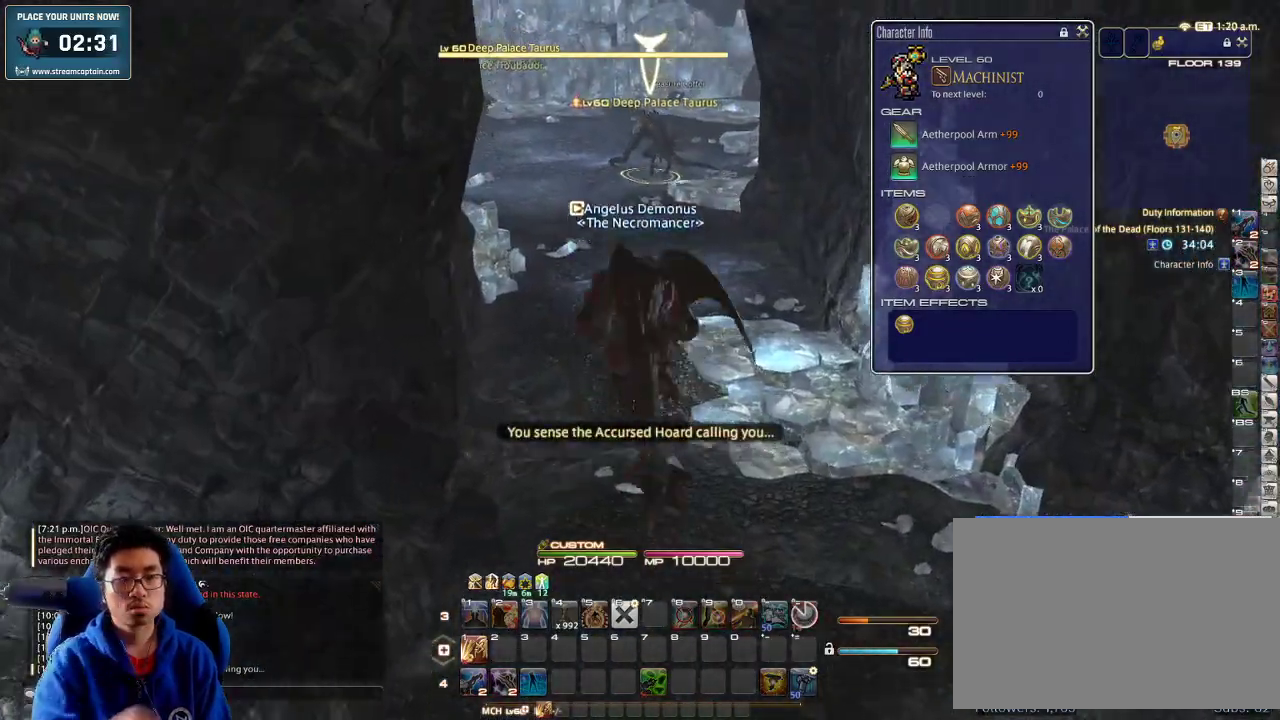
{"keys": ["w"], "events": []}
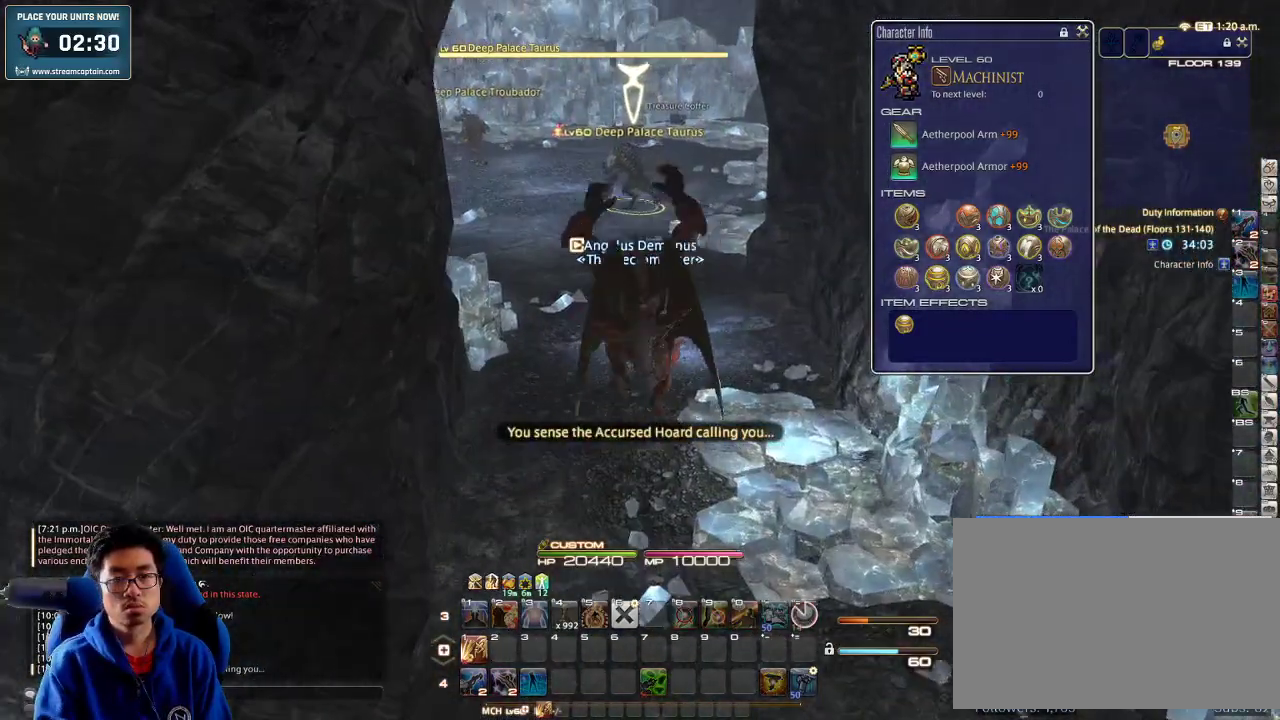
{"keys": ["w"], "events": [[166, "space", "down"], [300, "space", "up"]]}
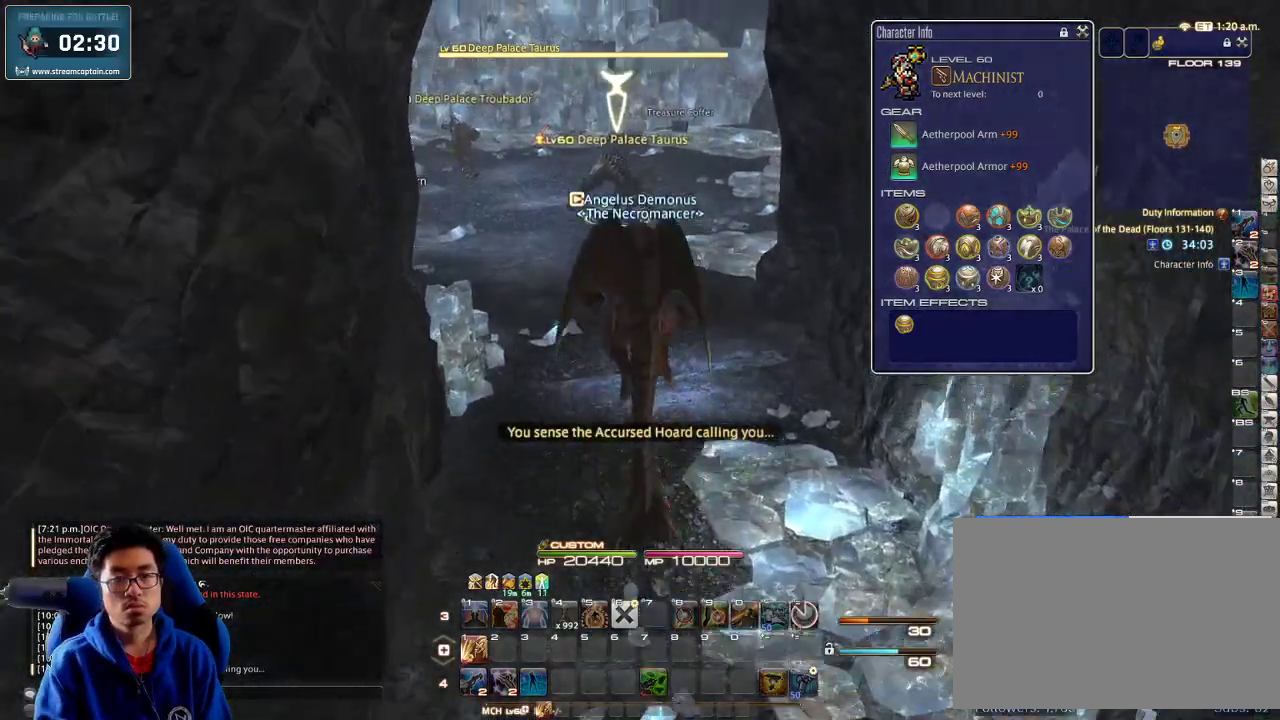
{"keys": ["w"], "events": [[133, "p", "down"], [233, "p", "up"]]}
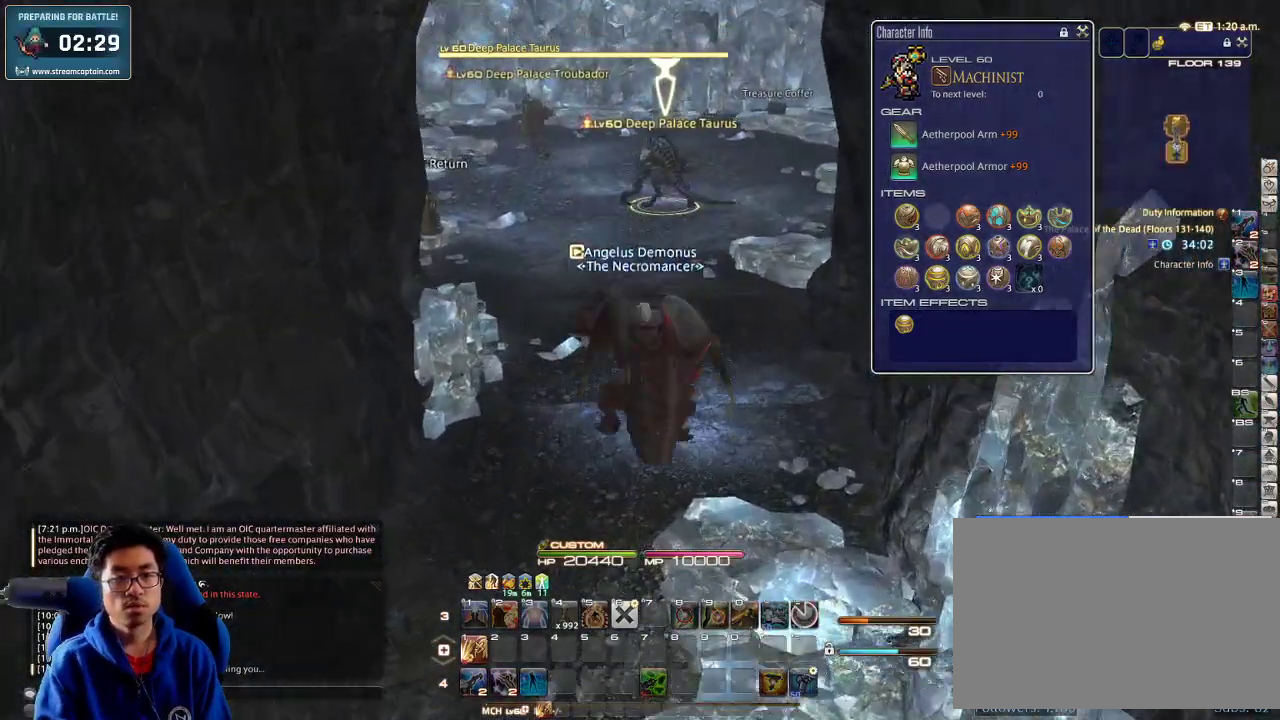
{"keys": ["w"], "events": [[33, "lbracket", "down"], [100, "lbracket", "up"]]}
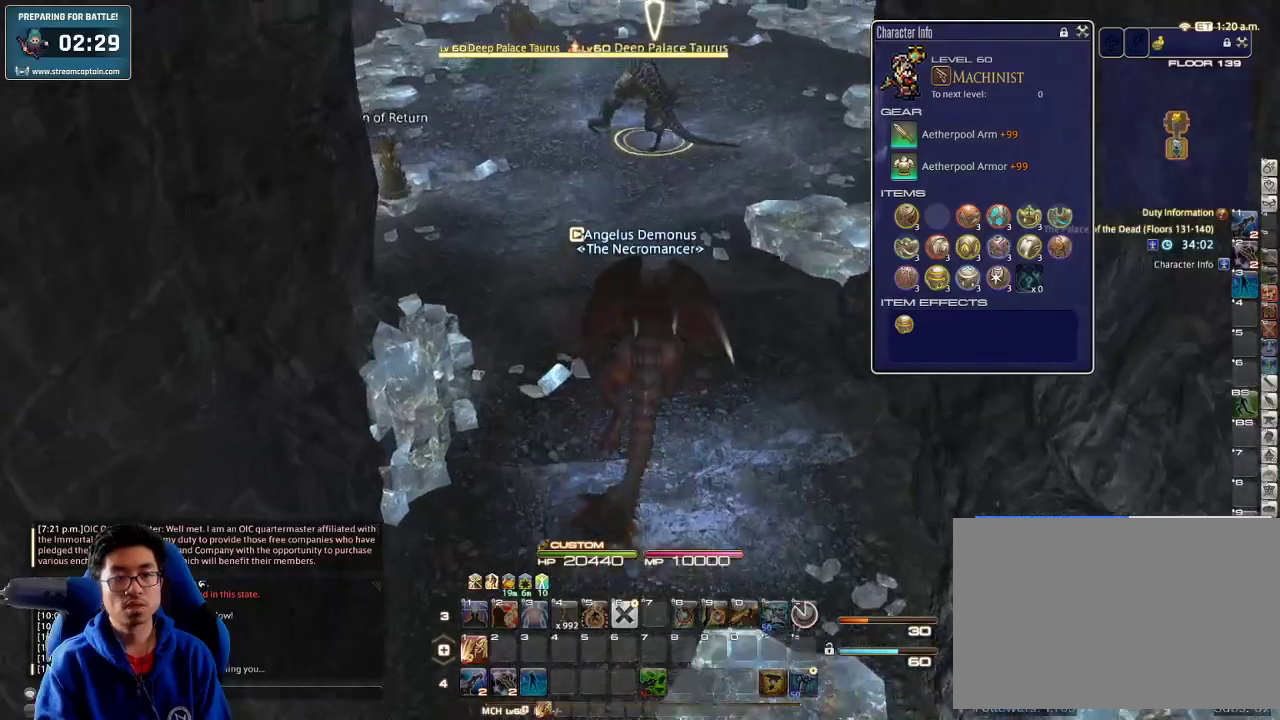
{"keys": ["a", "w"], "events": [[200, "a", "down"], [233, "p", "down"], [300, "minus", "down"], [400, "minus", "up"], [400, "p", "up"]]}
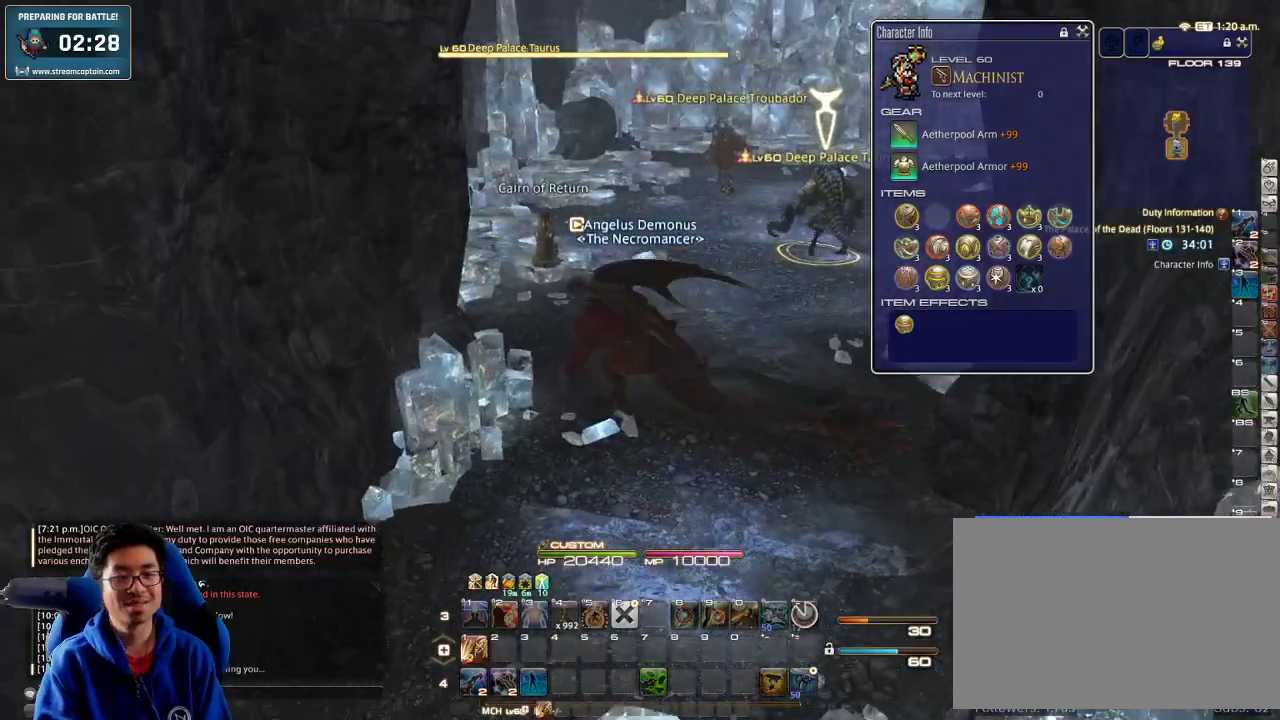
{"keys": ["w"], "events": [[33, "a", "up"], [200, "rbracket", "down"], [233, "lbracket", "down"], [300, "rbracket", "up"], [366, "lbracket", "up"]]}
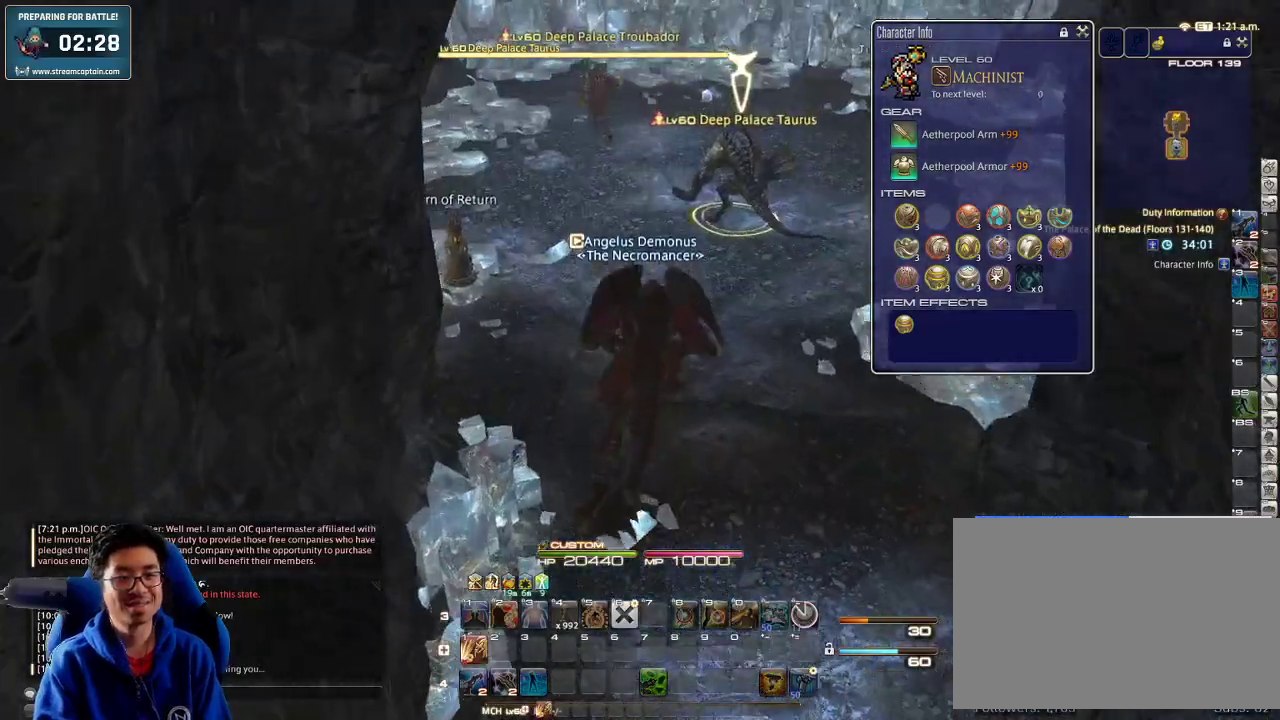
{"keys": ["w"], "events": [[100, "d", "down"], [233, "d", "up"], [333, "rbracket", "down"], [433, "rbracket", "up"]]}
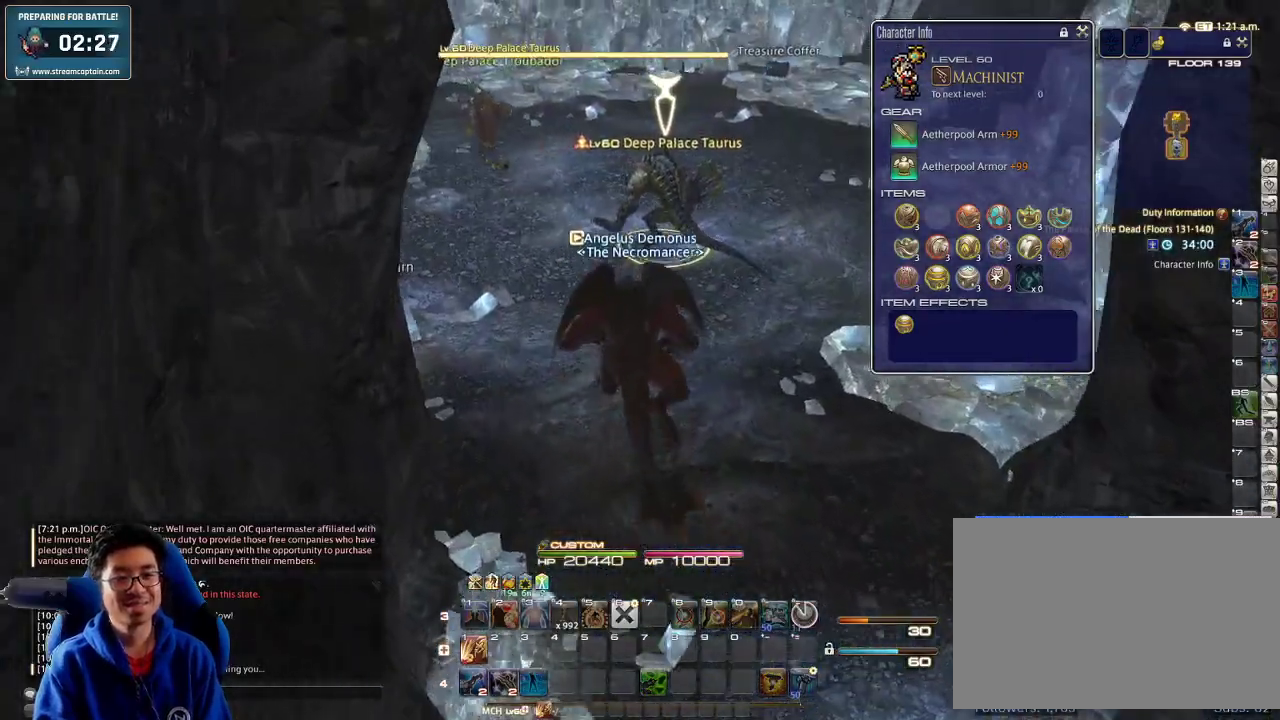
{"keys": ["w"], "events": [[300, "1", "down"], [366, "1", "up"], [400, "1", "down"], [466, "1", "up"]]}
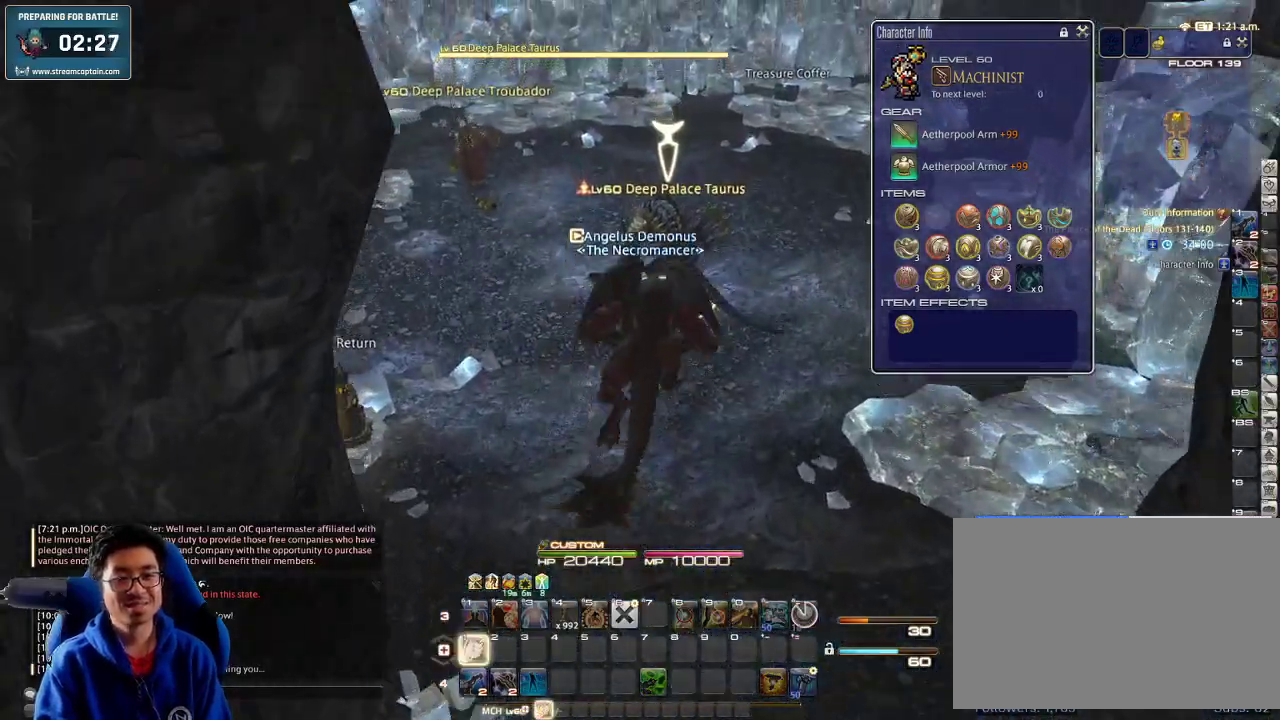
{"keys": [], "events": [[33, "1", "down"], [100, "1", "up"], [166, "1", "down"], [233, "1", "up"], [266, "1", "down"], [333, "p", "down"], [400, "1", "up"], [433, "w", "up"], [500, "p", "up"]]}
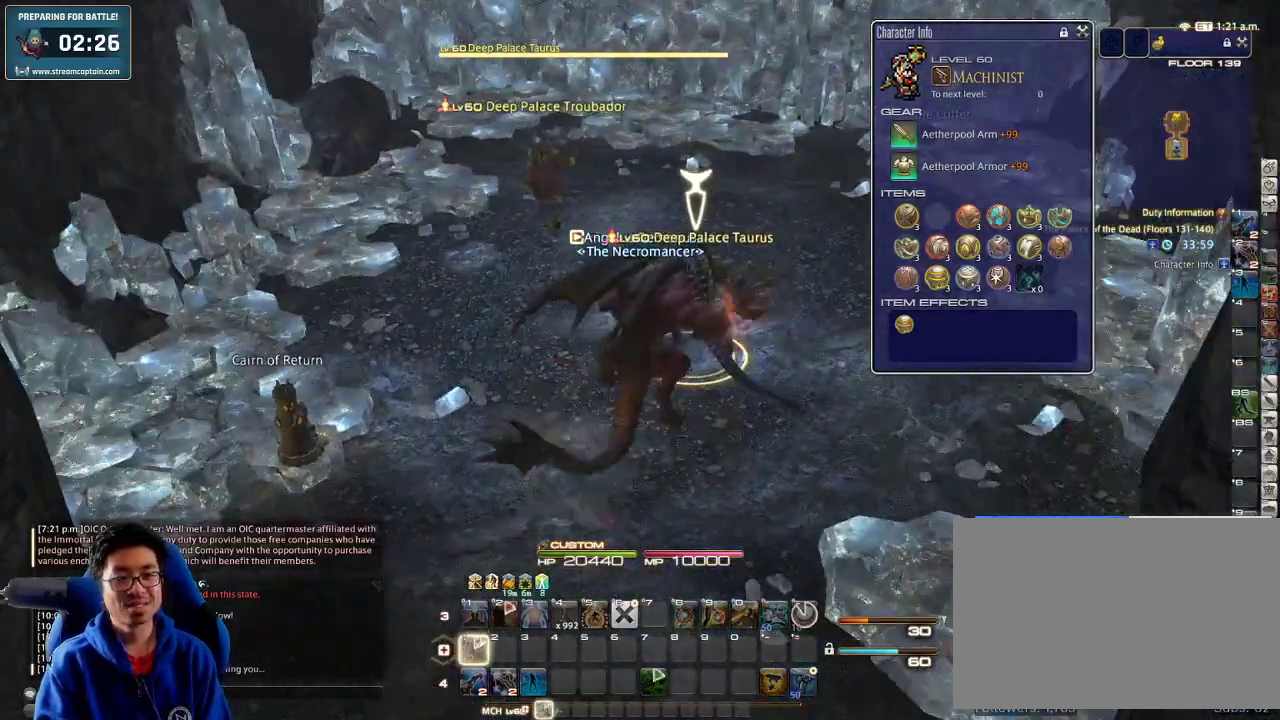
{"keys": ["a", "w"], "events": [[33, "q", "down"], [200, "q", "up"], [233, "return", "down"], [333, "a", "down"], [333, "return", "up"], [433, "w", "down"]]}